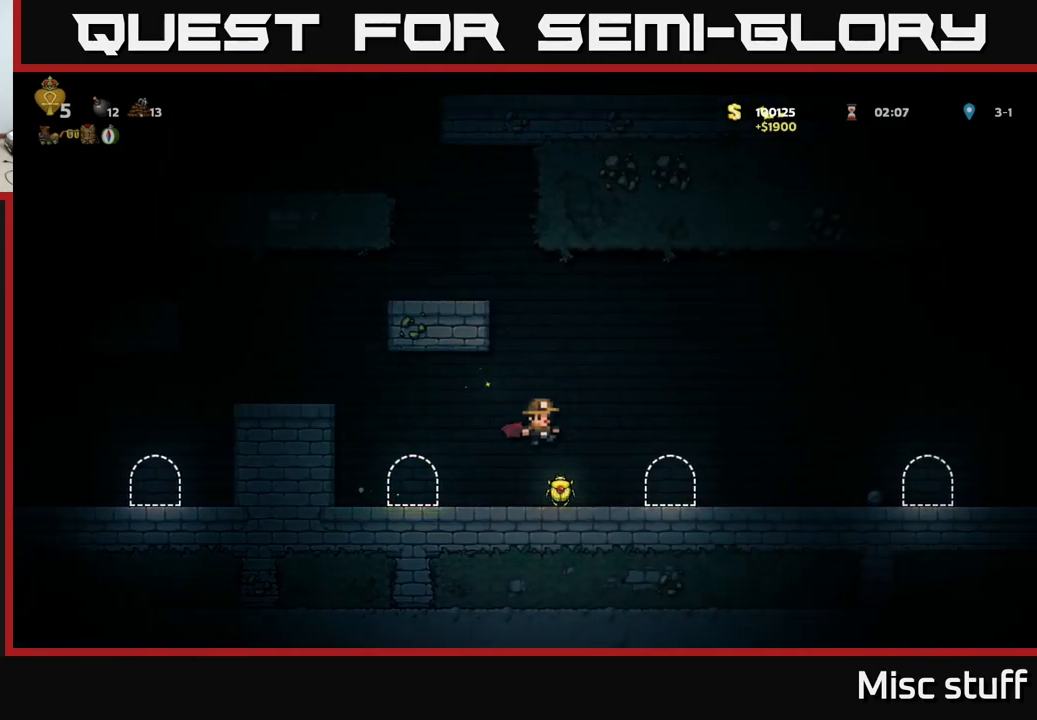
Gameplay with a controller (Xbox layout); each line is a JSON object with the inputs held at the frame after it. "events" lists button and stick changes between this image and that frame as [ms after this image, input, new state], when the widget could be followed in between. Not read: right_stick.
{"buttons": ["DPAD_RIGHT"], "left_stick": "center", "events": [[33, "DPAD_RIGHT", "down"], [250, "A", "down"], [366, "A", "up"]]}
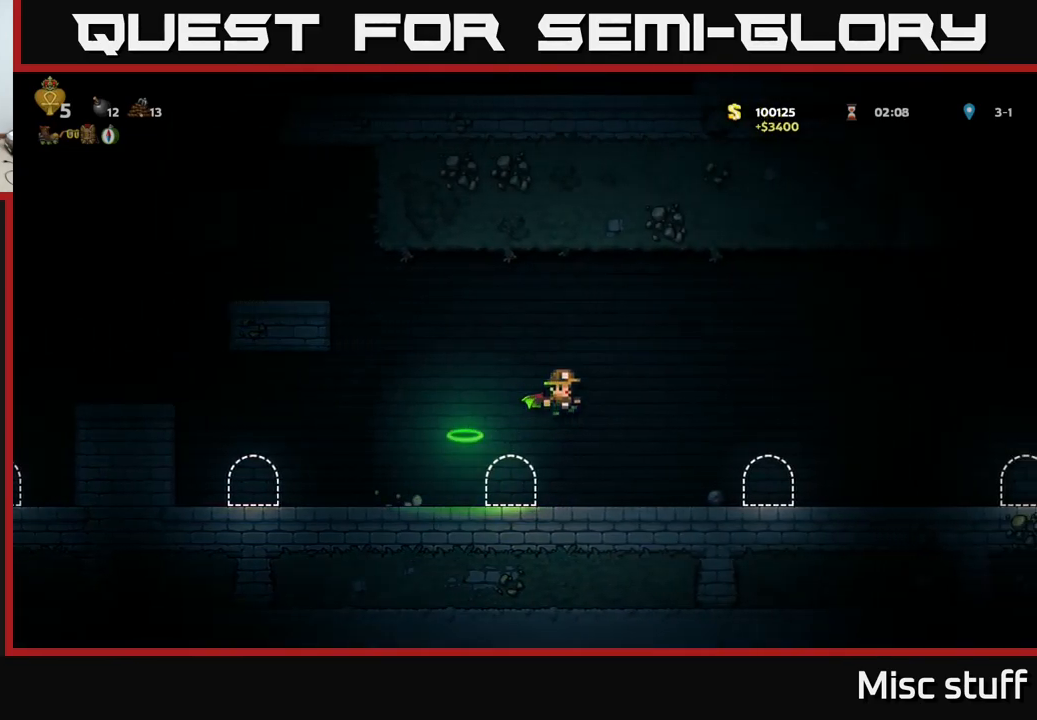
{"buttons": ["A", "DPAD_RIGHT"], "left_stick": "center", "events": [[483, "A", "down"]]}
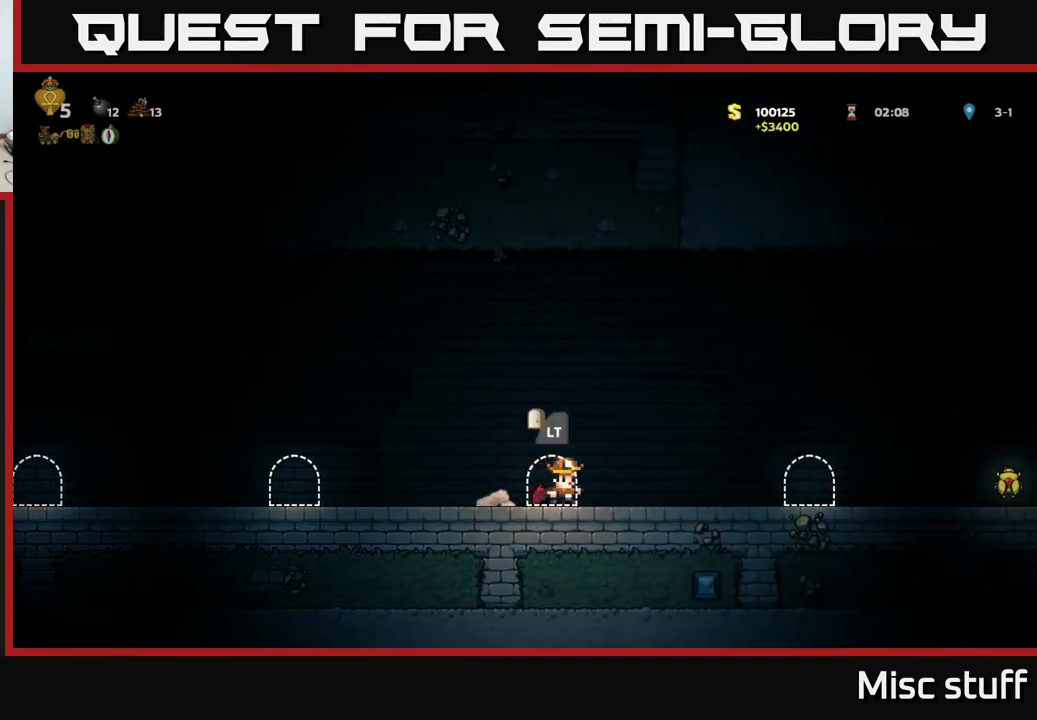
{"buttons": ["DPAD_RIGHT"], "left_stick": "center", "events": [[83, "A", "up"]]}
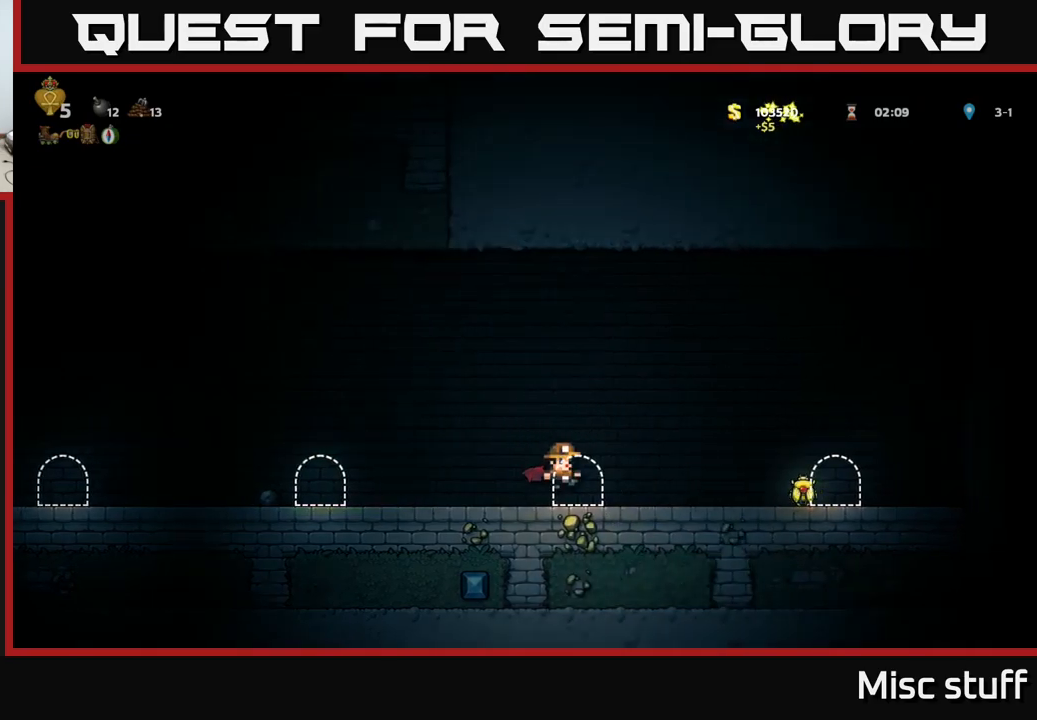
{"buttons": [], "left_stick": "center", "events": [[83, "A", "down"], [150, "A", "up"], [483, "DPAD_RIGHT", "up"]]}
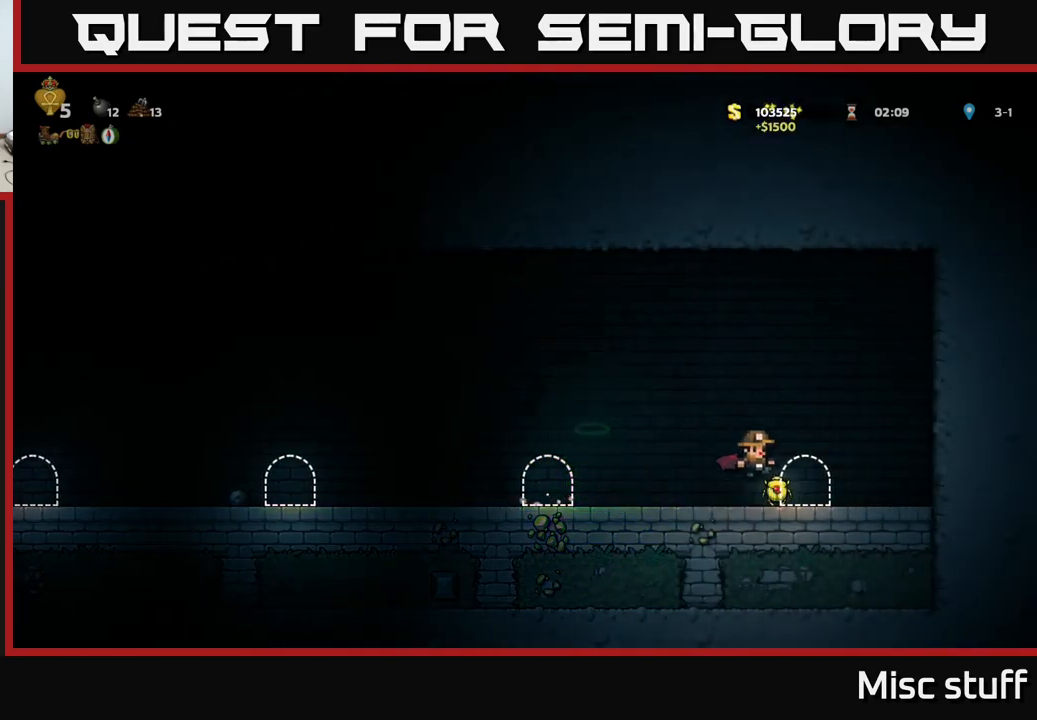
{"buttons": ["DPAD_LEFT"], "left_stick": "center", "events": [[50, "DPAD_LEFT", "down"], [200, "A", "down"], [283, "A", "up"]]}
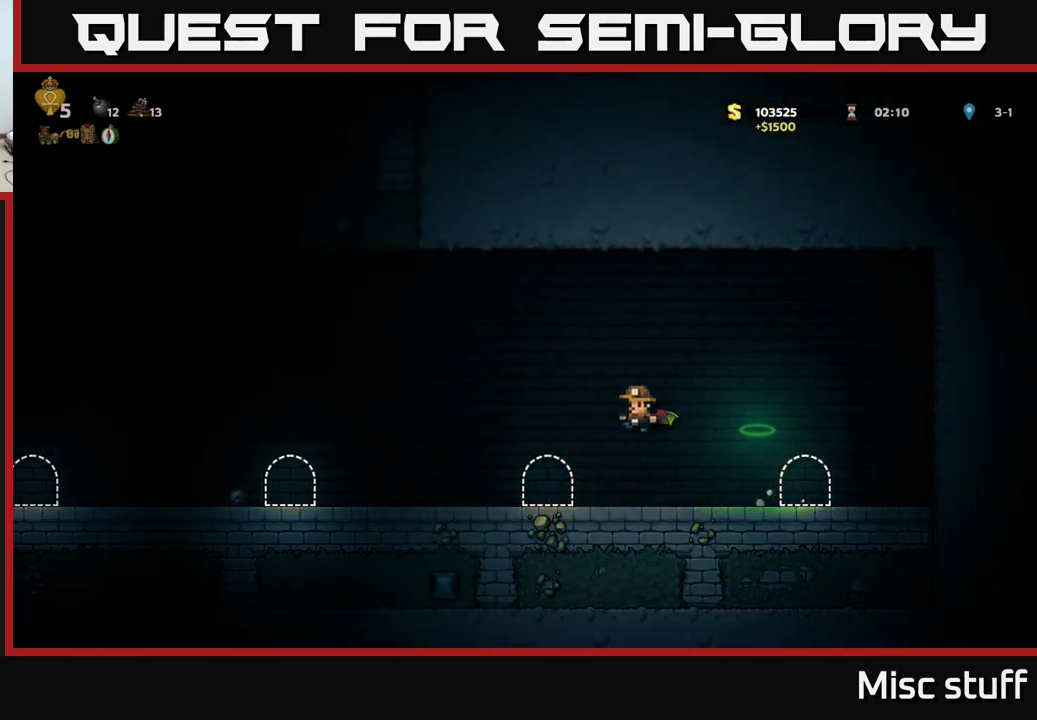
{"buttons": ["DPAD_LEFT"], "left_stick": "center", "events": [[233, "A", "down"], [350, "A", "up"]]}
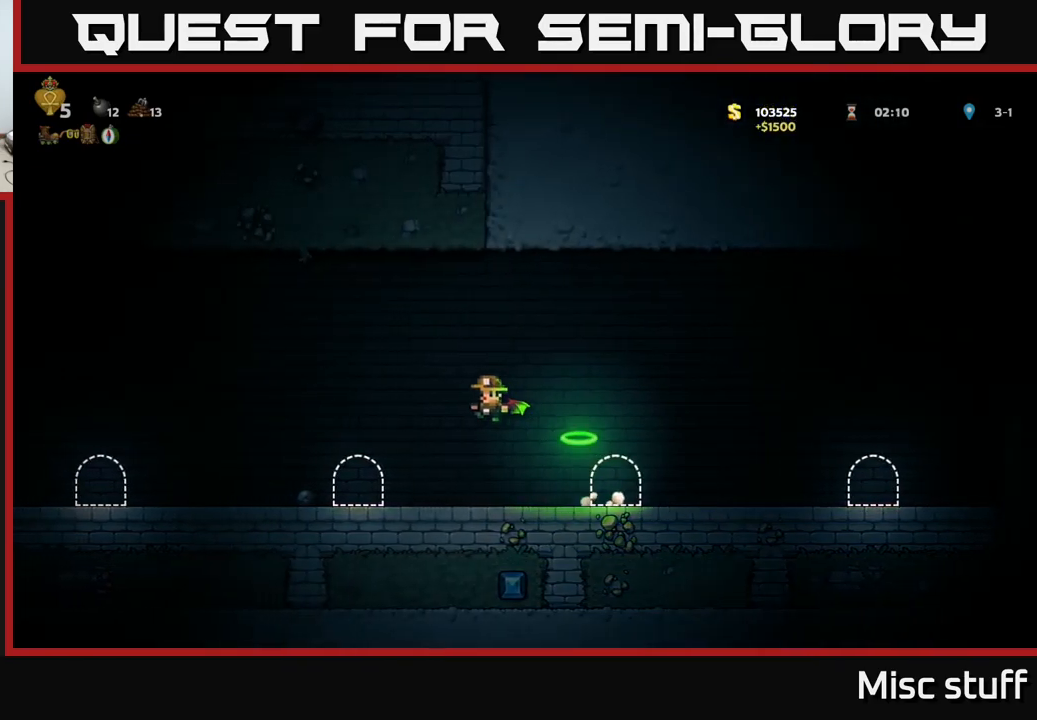
{"buttons": ["DPAD_LEFT"], "left_stick": "center", "events": [[383, "A", "down"], [483, "A", "up"]]}
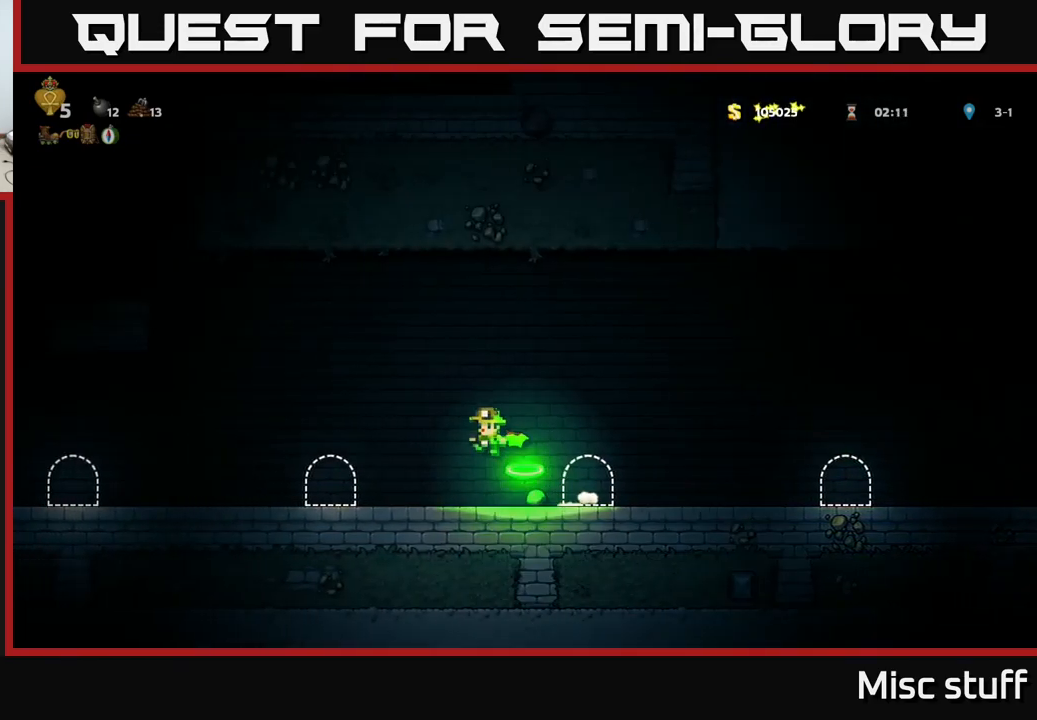
{"buttons": ["DPAD_LEFT"], "left_stick": "center", "events": []}
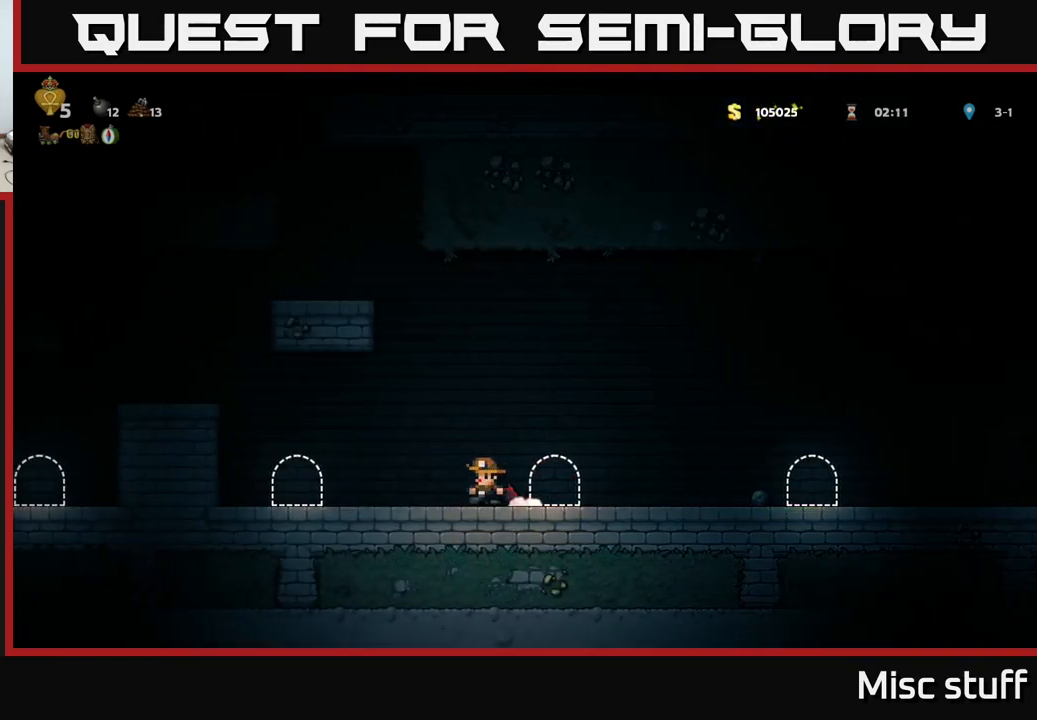
{"buttons": ["A", "DPAD_LEFT"], "left_stick": "center", "events": [[300, "A", "down"], [417, "A", "up"], [483, "A", "down"]]}
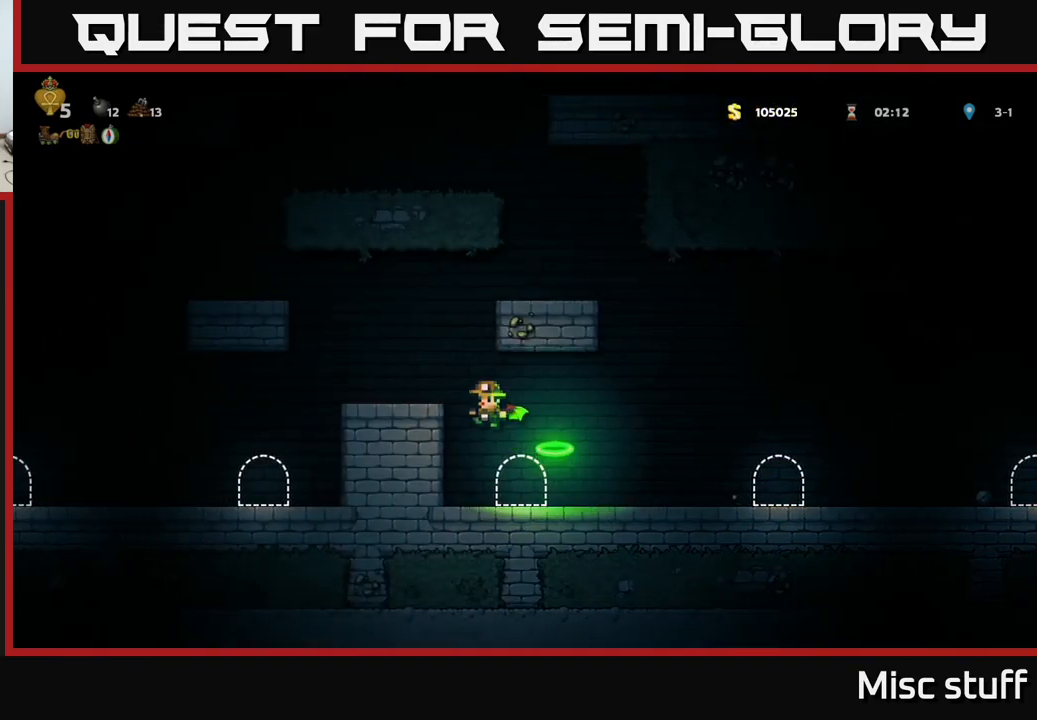
{"buttons": [], "left_stick": "center", "events": [[117, "A", "up"], [367, "DPAD_LEFT", "up"]]}
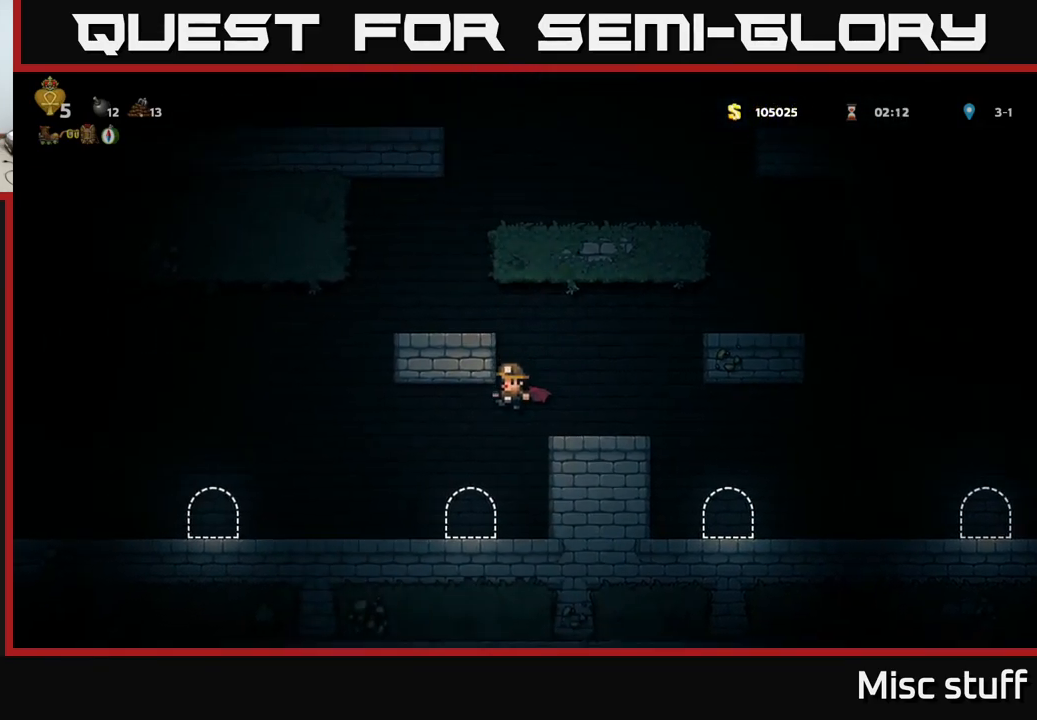
{"buttons": ["DPAD_LEFT"], "left_stick": "center", "events": [[50, "DPAD_LEFT", "down"], [367, "A", "down"], [433, "A", "up"]]}
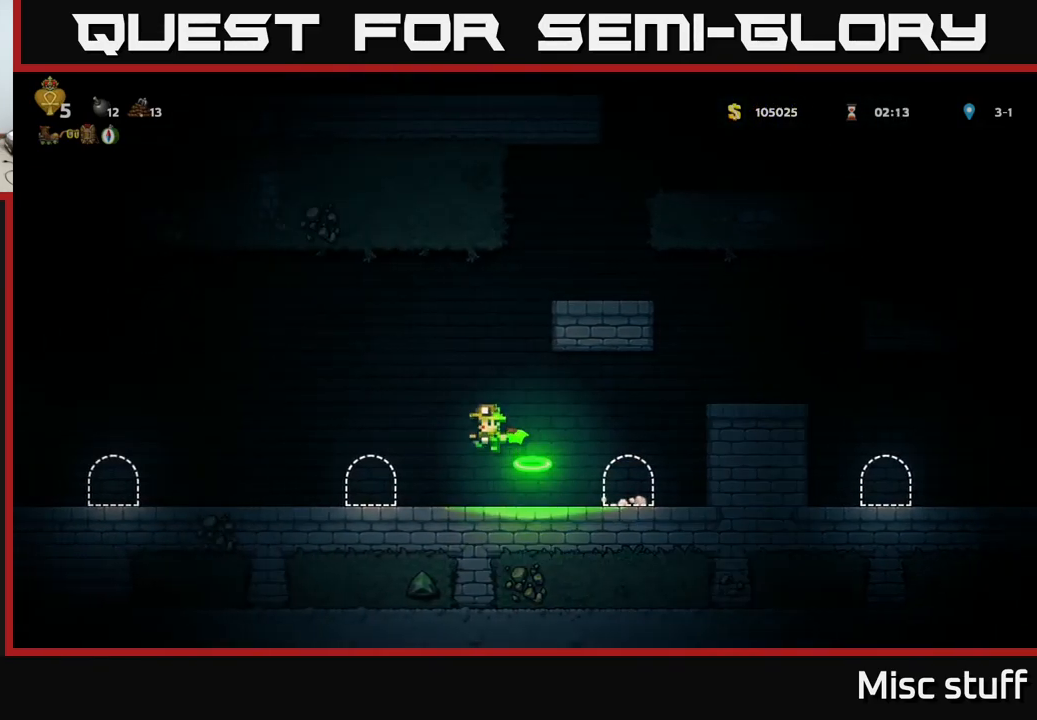
{"buttons": ["A", "DPAD_LEFT"], "left_stick": "center", "events": [[467, "A", "down"]]}
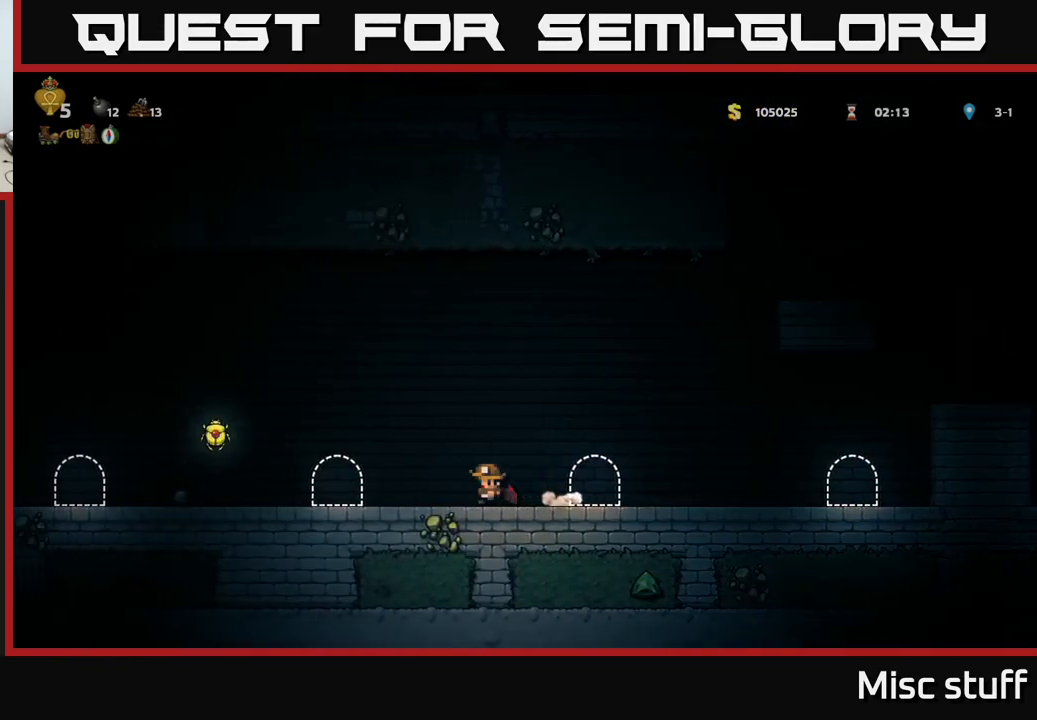
{"buttons": ["DPAD_LEFT"], "left_stick": "center", "events": [[150, "A", "up"]]}
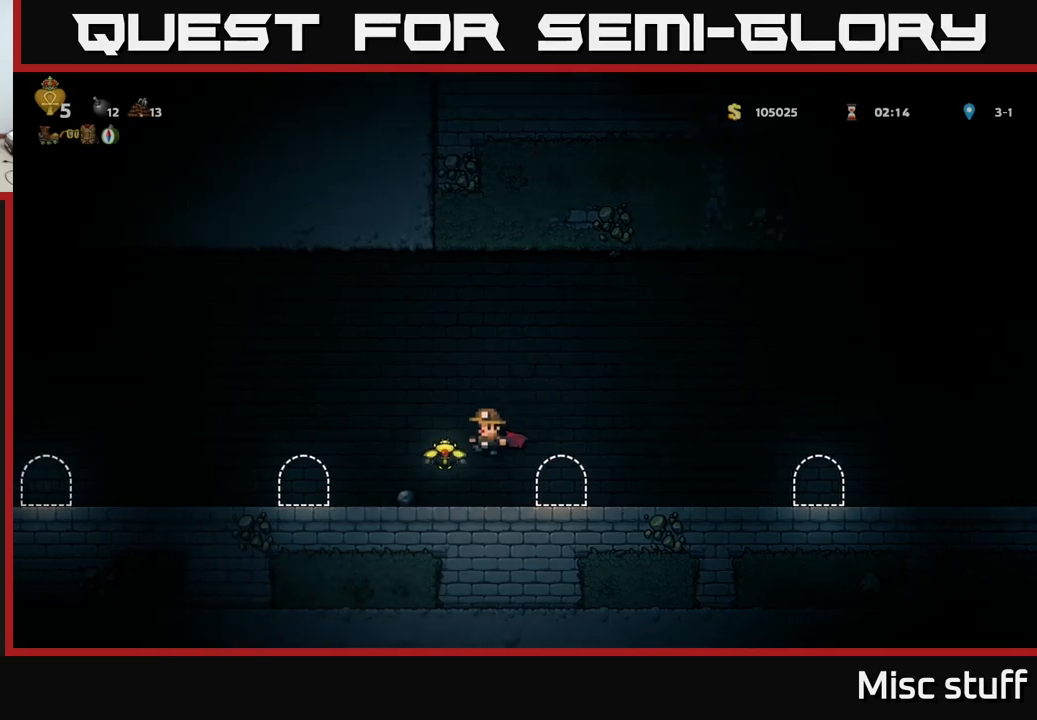
{"buttons": ["DPAD_LEFT"], "left_stick": "center", "events": [[167, "A", "down"], [267, "A", "up"]]}
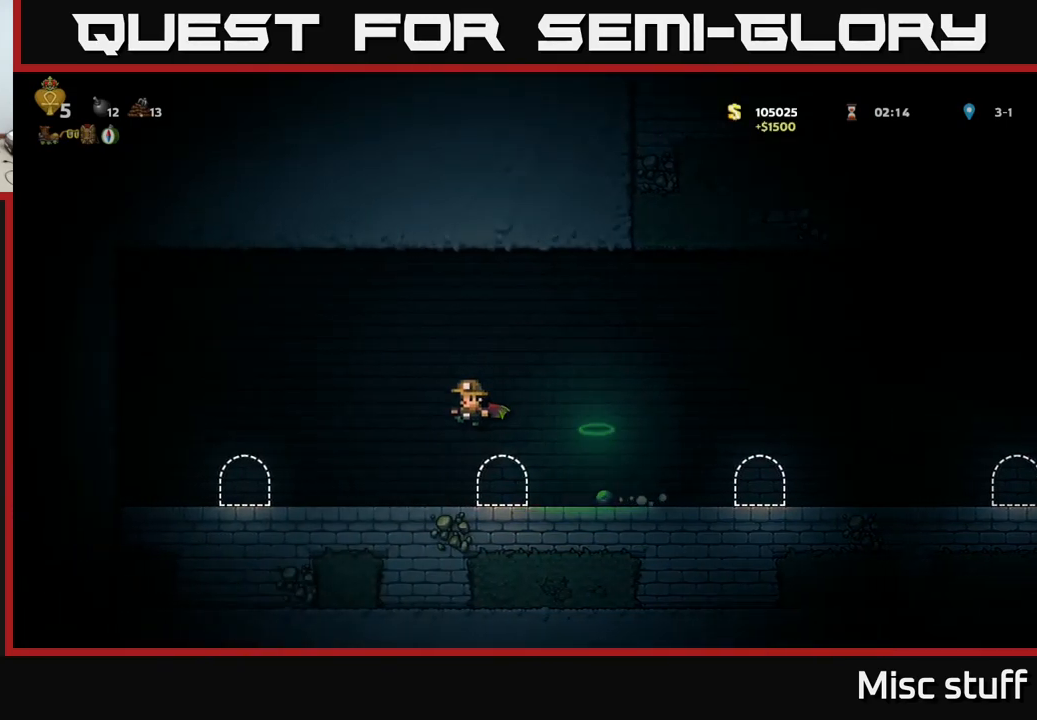
{"buttons": ["DPAD_RIGHT"], "left_stick": "center", "events": [[184, "DPAD_LEFT", "up"], [234, "DPAD_RIGHT", "down"], [250, "A", "down"], [400, "A", "up"]]}
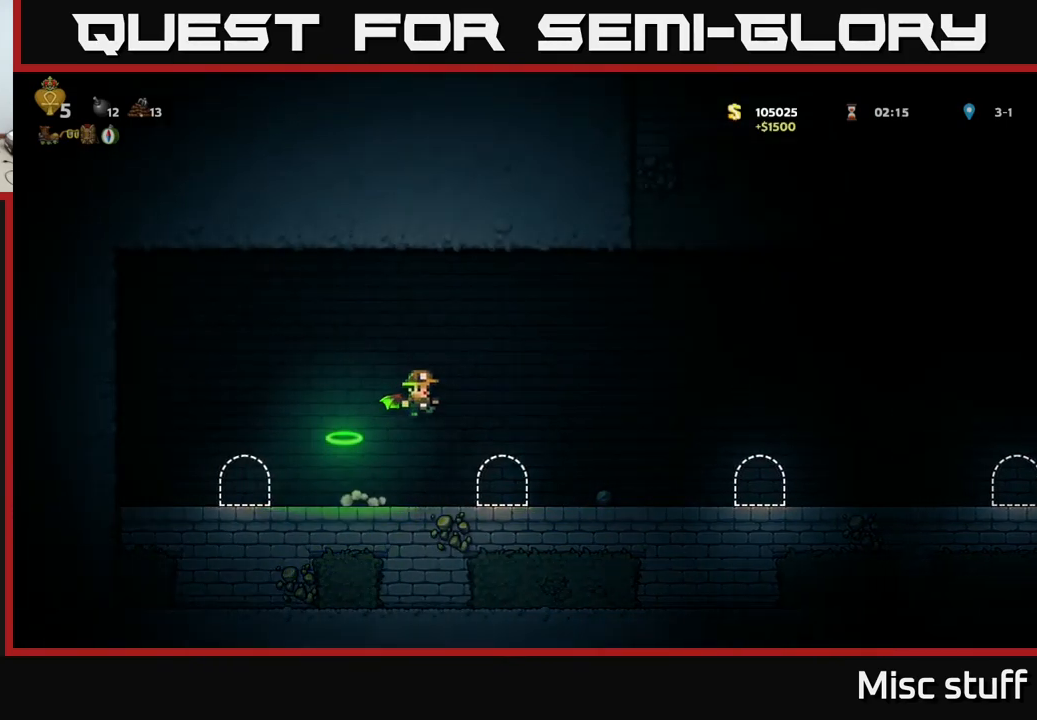
{"buttons": ["A", "DPAD_RIGHT"], "left_stick": "center", "events": [[417, "A", "down"]]}
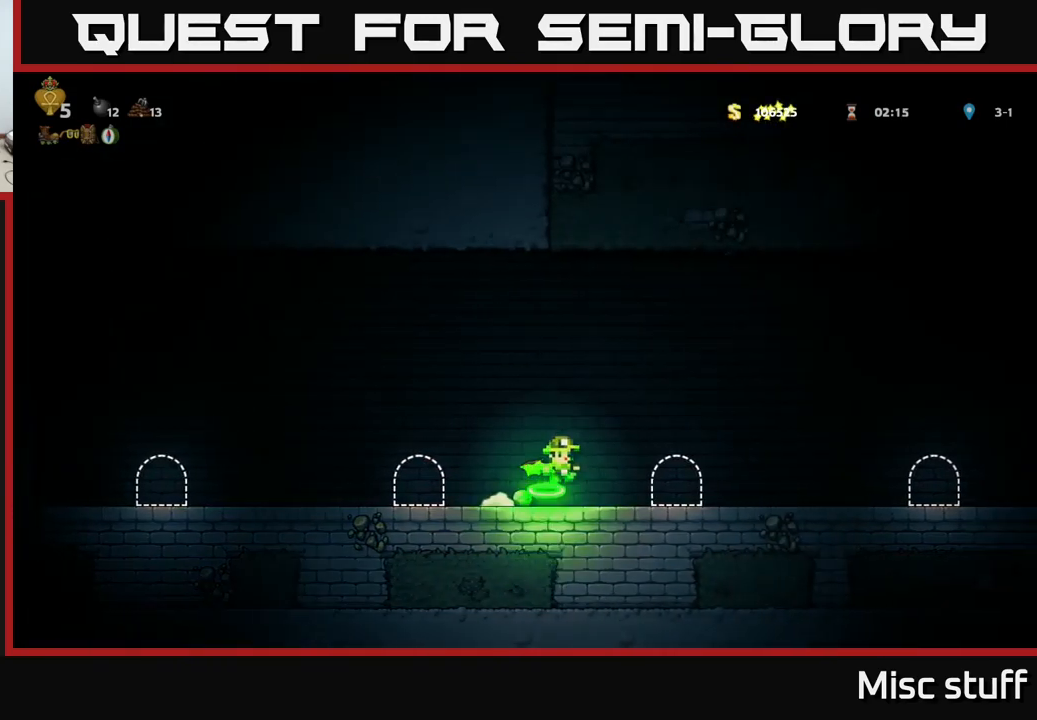
{"buttons": ["DPAD_RIGHT"], "left_stick": "center", "events": [[34, "A", "up"]]}
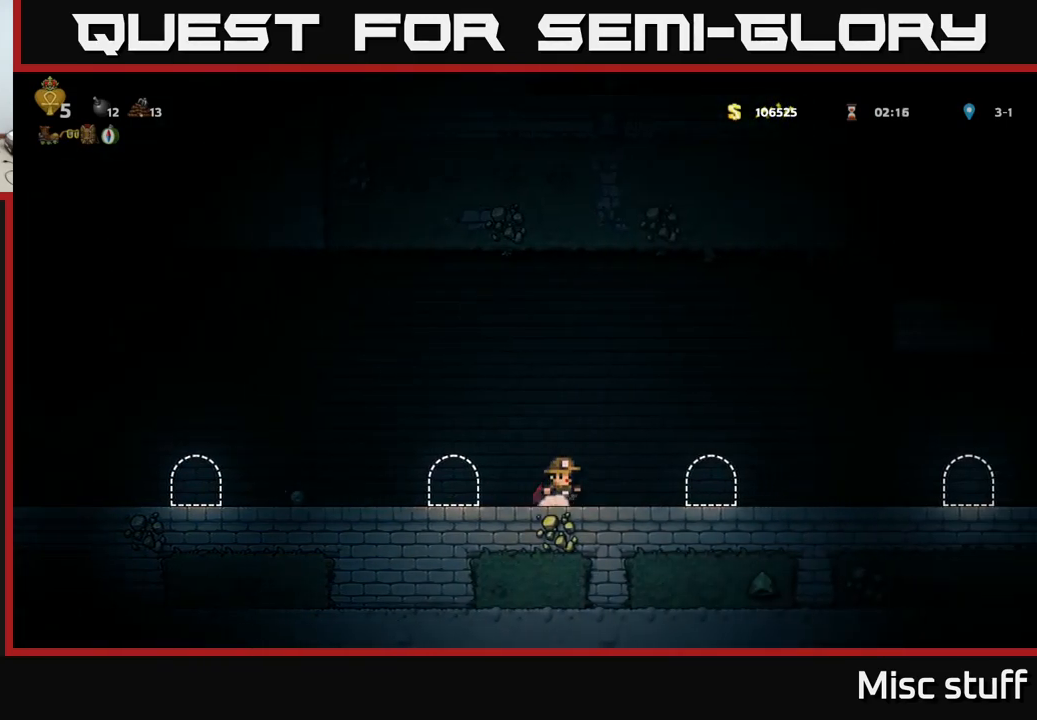
{"buttons": ["DPAD_RIGHT"], "left_stick": "center", "events": [[250, "A", "down"], [484, "A", "up"]]}
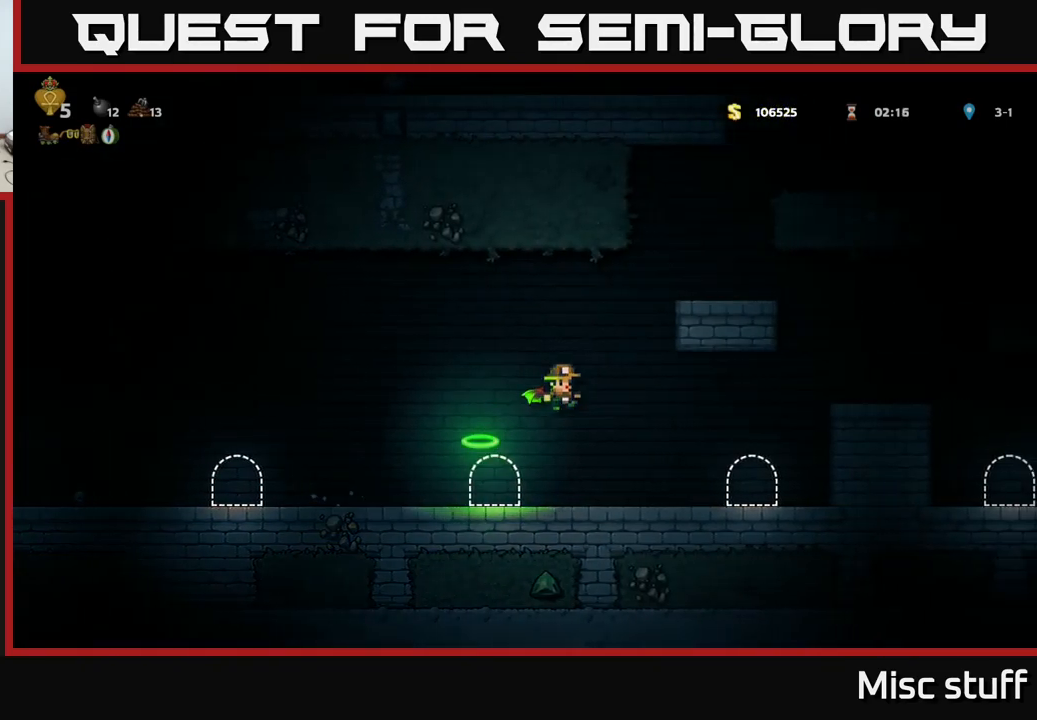
{"buttons": [], "left_stick": "center", "events": [[17, "A", "down"], [250, "A", "up"], [384, "DPAD_RIGHT", "up"]]}
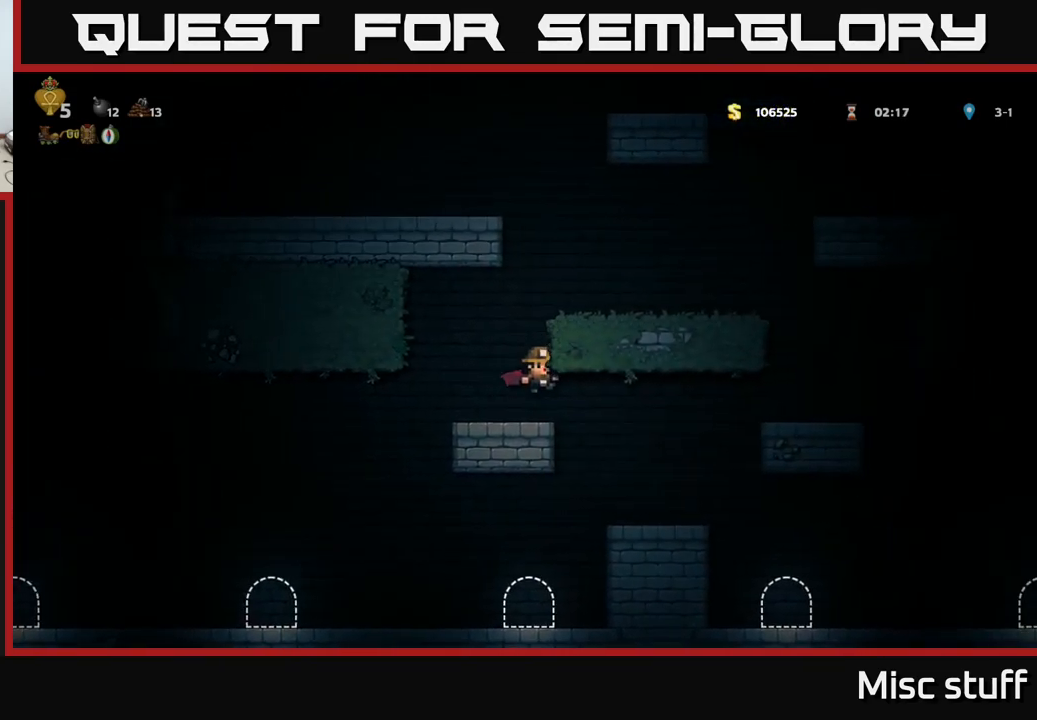
{"buttons": ["A", "DPAD_RIGHT"], "left_stick": "center", "events": [[34, "DPAD_LEFT", "down"], [200, "DPAD_LEFT", "up"], [267, "A", "down"], [300, "DPAD_RIGHT", "down"], [384, "A", "up"], [484, "A", "down"]]}
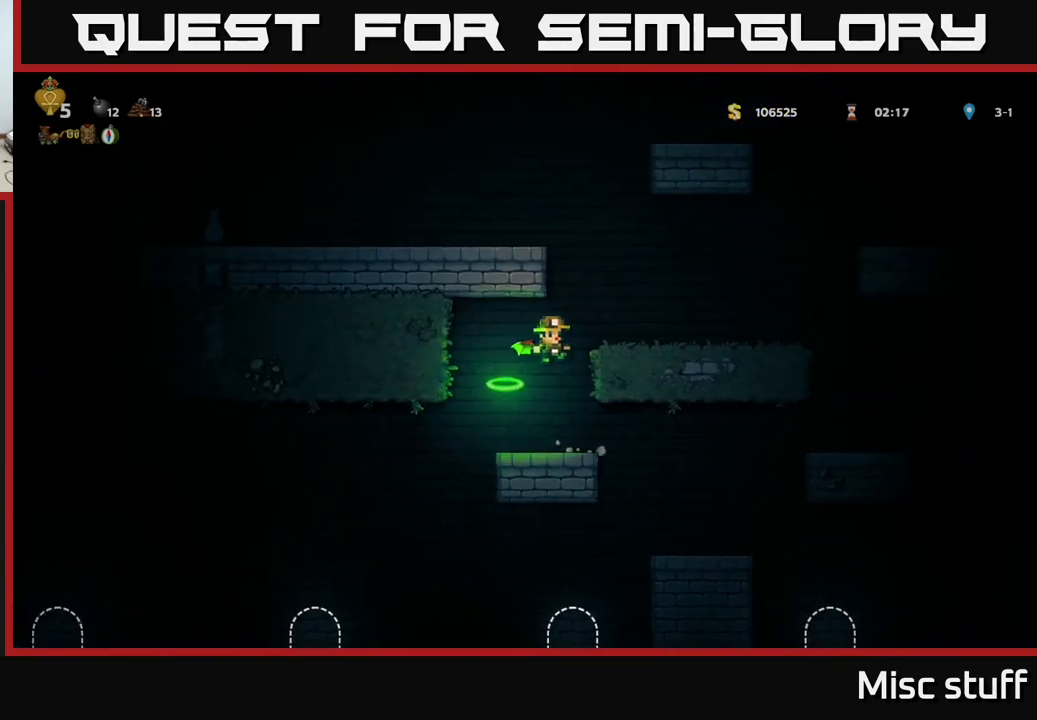
{"buttons": ["DPAD_LEFT"], "left_stick": "center", "events": [[84, "DPAD_RIGHT", "up"], [167, "DPAD_LEFT", "down"], [367, "A", "up"]]}
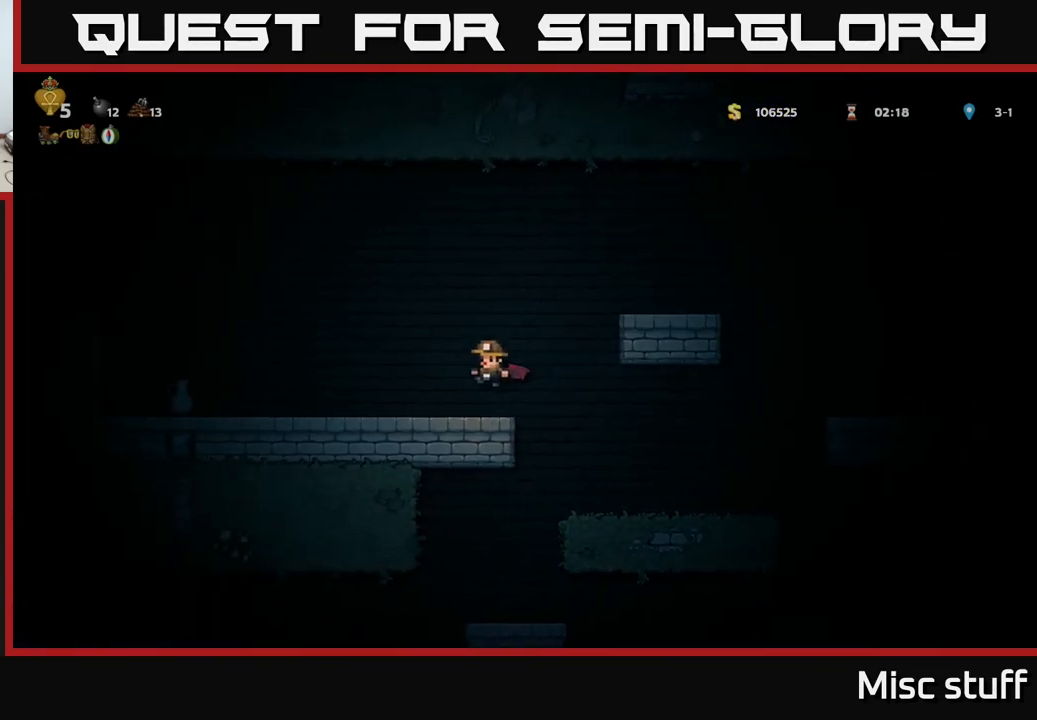
{"buttons": ["A", "DPAD_LEFT"], "left_stick": "center", "events": [[234, "A", "down"], [384, "A", "up"], [467, "A", "down"]]}
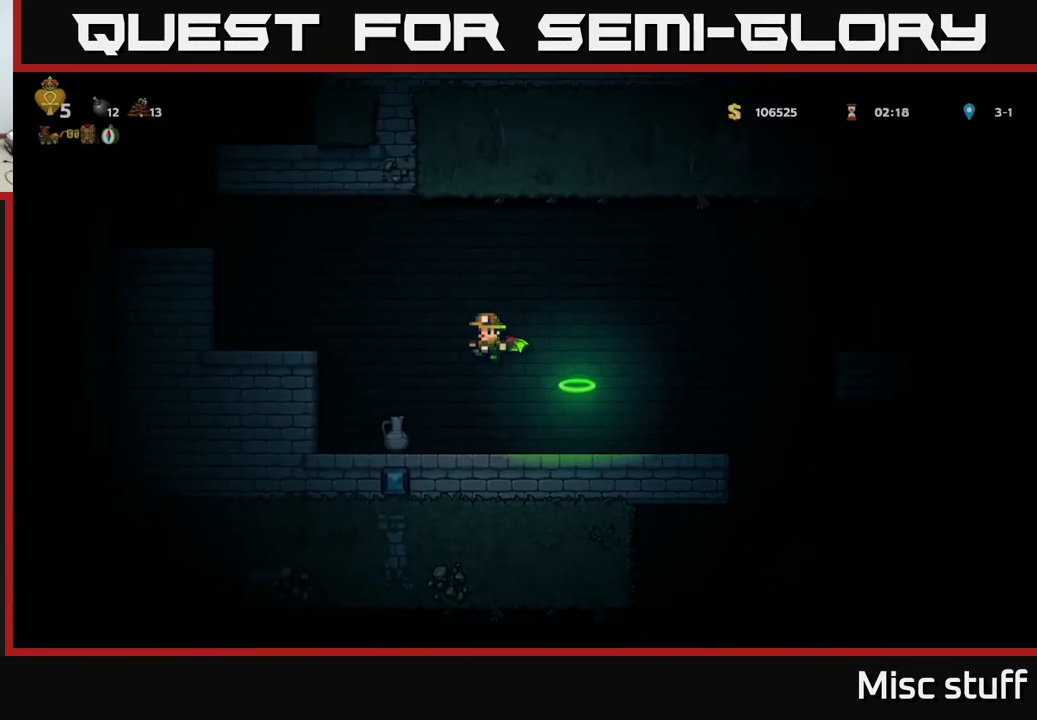
{"buttons": ["DPAD_RIGHT"], "left_stick": "center", "events": [[167, "A", "up"], [267, "DPAD_LEFT", "up"], [434, "DPAD_RIGHT", "down"]]}
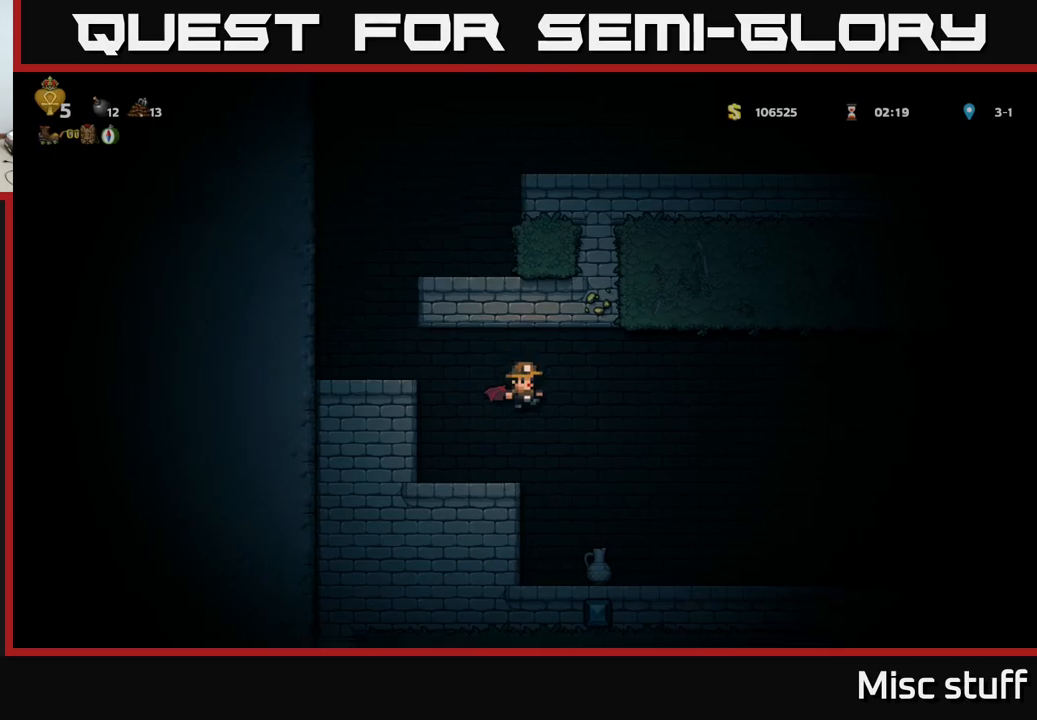
{"buttons": [], "left_stick": "center", "events": [[83, "DPAD_RIGHT", "up"], [333, "DPAD_DOWN", "down"], [383, "X", "down"], [500, "DPAD_DOWN", "up"], [500, "X", "up"]]}
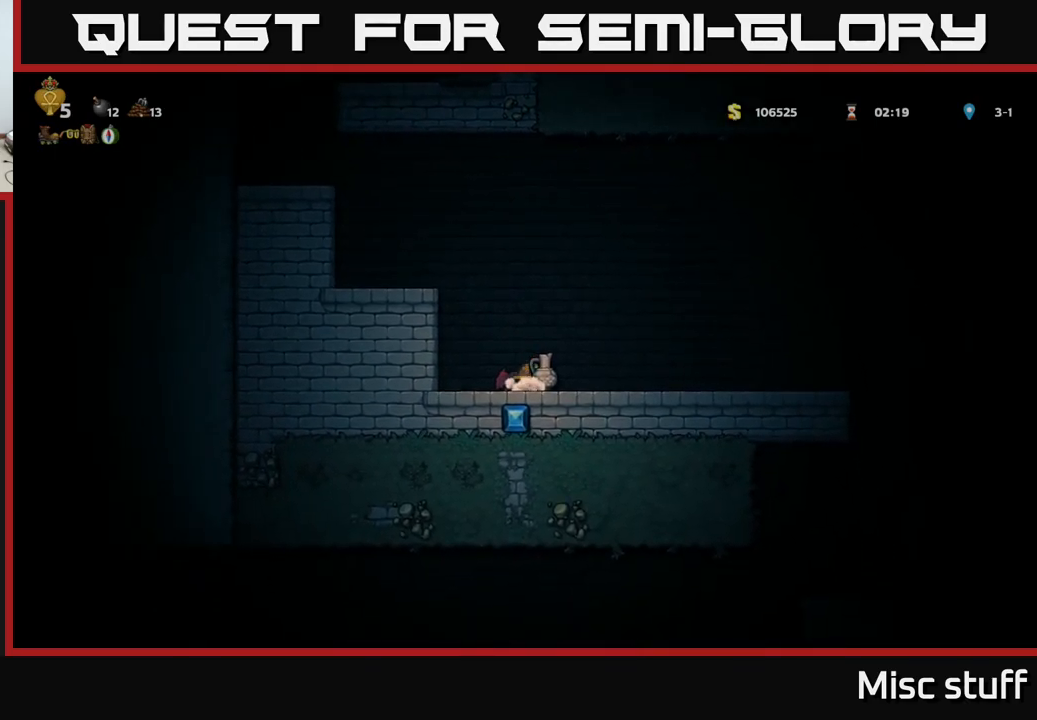
{"buttons": ["X"], "left_stick": "center", "events": [[33, "DPAD_RIGHT", "down"], [150, "A", "down"], [300, "DPAD_RIGHT", "up"], [333, "DPAD_LEFT", "down"], [416, "A", "up"], [416, "X", "down"], [433, "DPAD_LEFT", "up"]]}
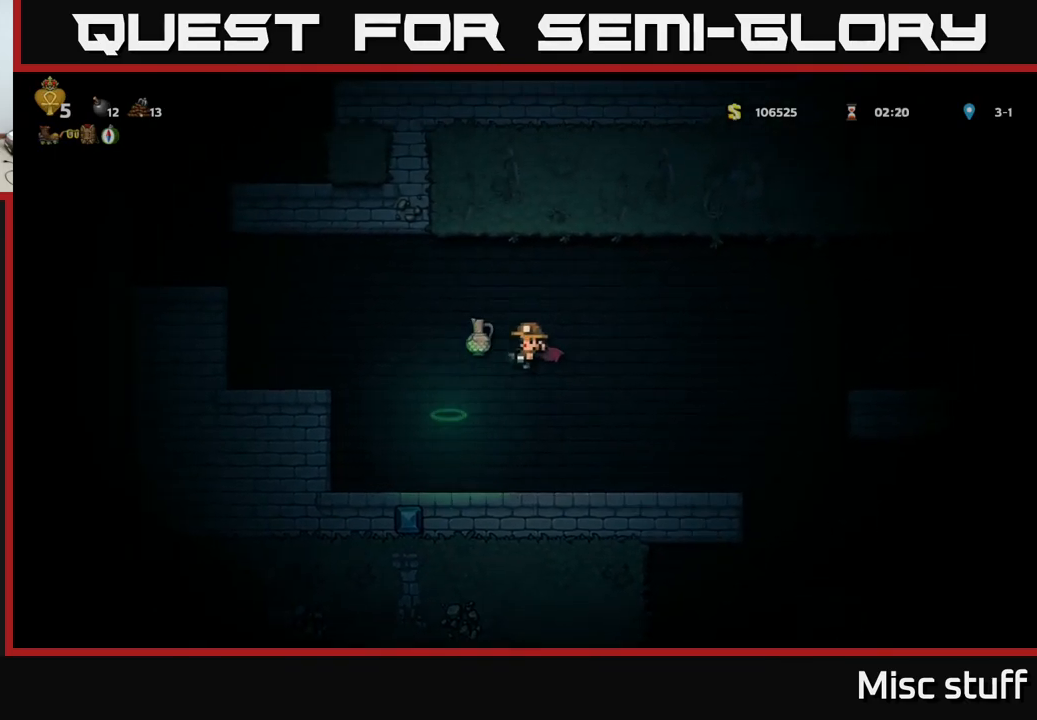
{"buttons": [], "left_stick": "center", "events": [[16, "X", "up"]]}
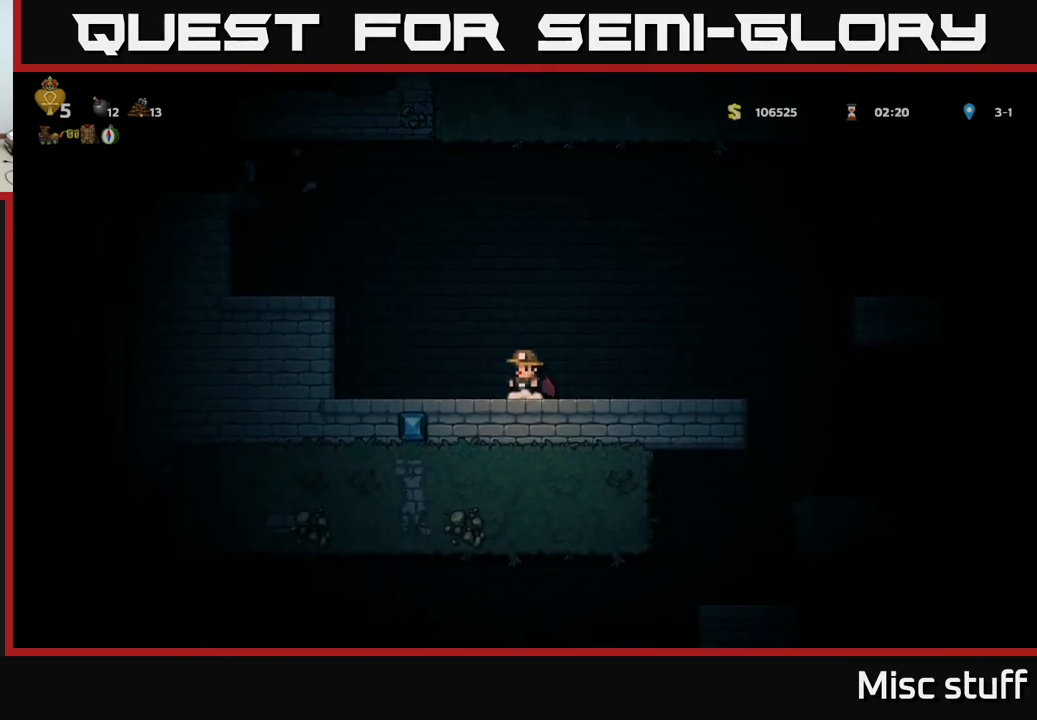
{"buttons": ["DPAD_LEFT"], "left_stick": "center", "events": [[33, "A", "down"], [66, "DPAD_LEFT", "down"], [150, "A", "up"], [200, "A", "down"], [350, "A", "up"]]}
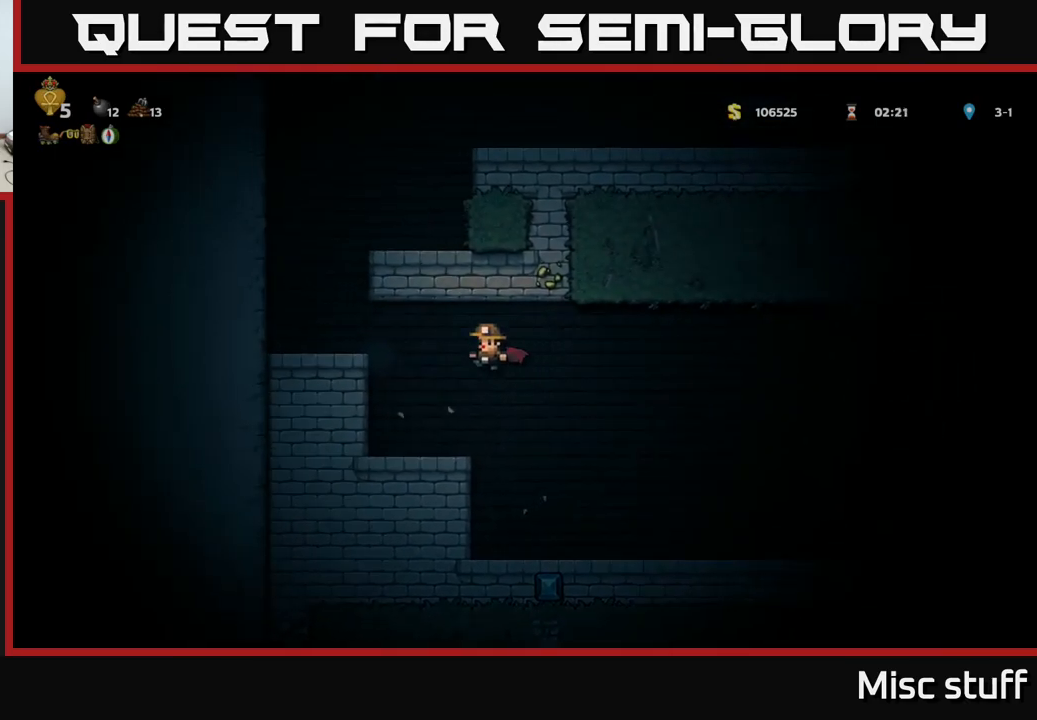
{"buttons": ["A", "DPAD_LEFT"], "left_stick": "center", "events": [[33, "DPAD_LEFT", "up"], [333, "A", "down"], [416, "A", "up"], [450, "DPAD_LEFT", "down"], [466, "A", "down"]]}
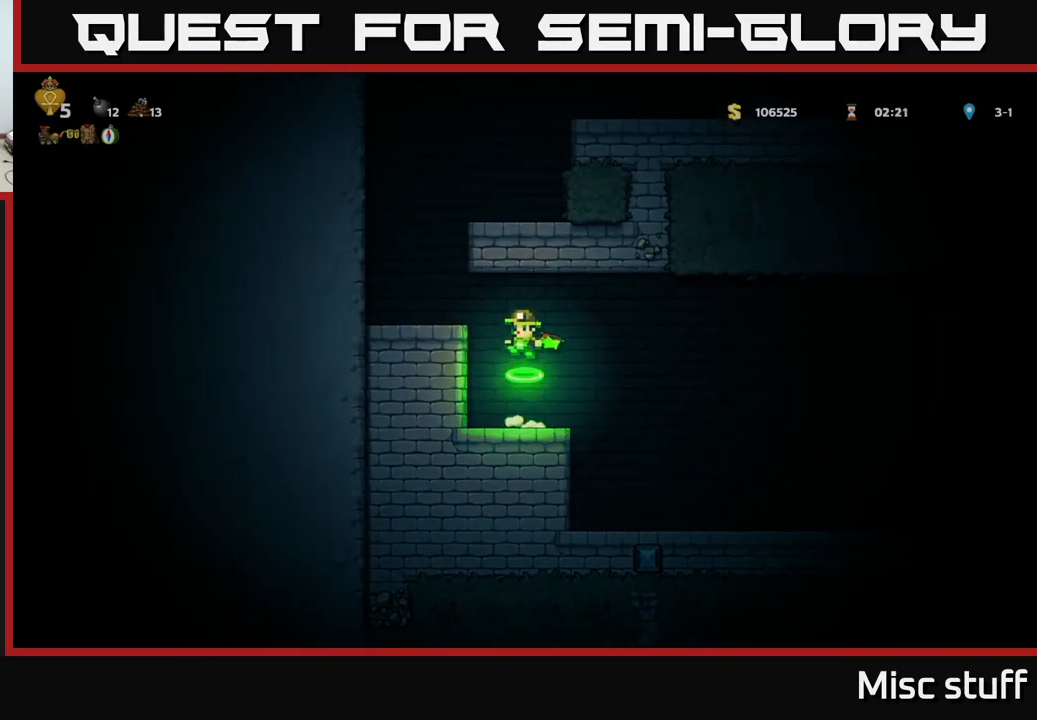
{"buttons": ["DPAD_RIGHT"], "left_stick": "center", "events": [[83, "A", "up"], [283, "DPAD_LEFT", "up"], [333, "A", "down"], [416, "DPAD_RIGHT", "down"], [466, "A", "up"]]}
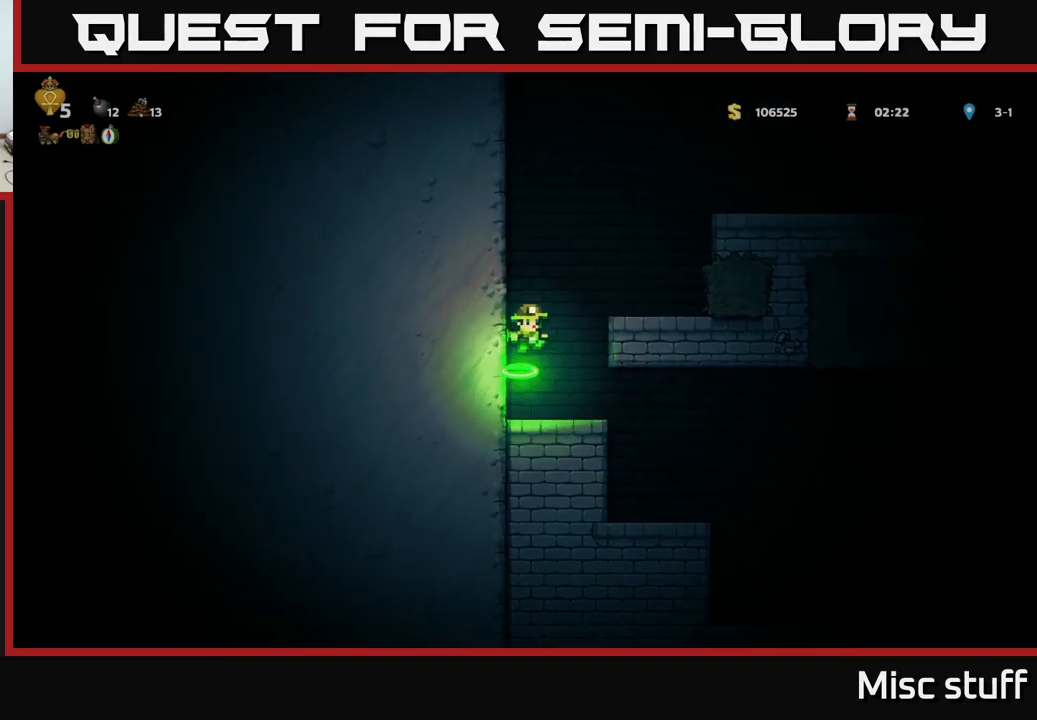
{"buttons": ["DPAD_RIGHT"], "left_stick": "center", "events": [[16, "A", "down"], [383, "A", "up"]]}
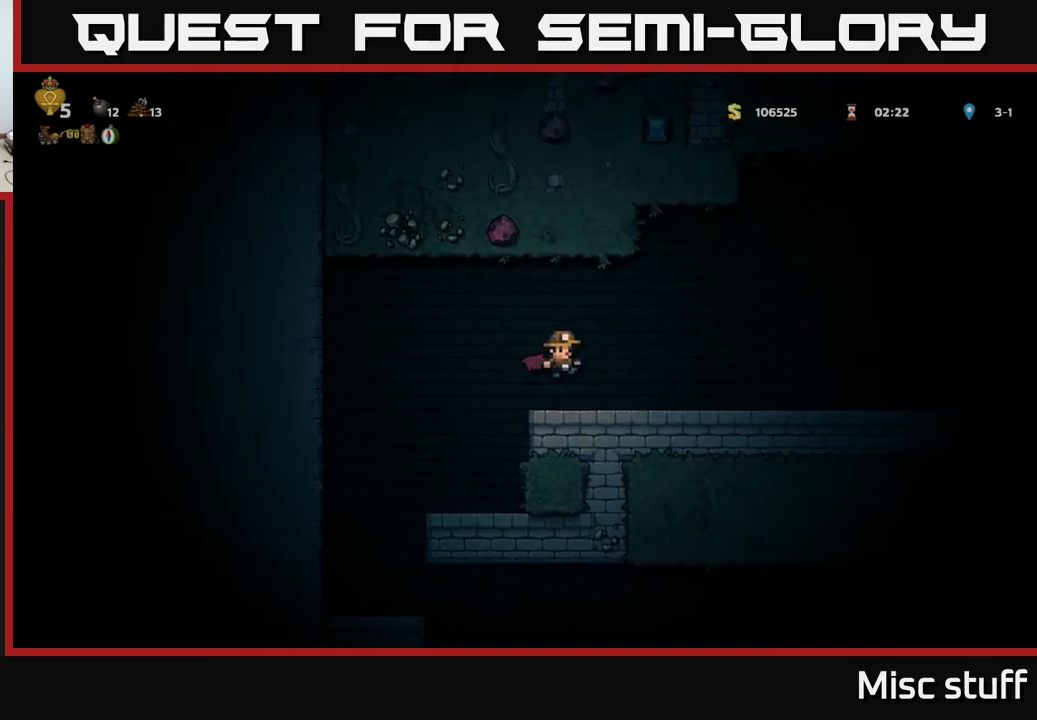
{"buttons": ["A", "DPAD_RIGHT"], "left_stick": "center", "events": [[250, "A", "down"], [400, "A", "up"], [450, "A", "down"]]}